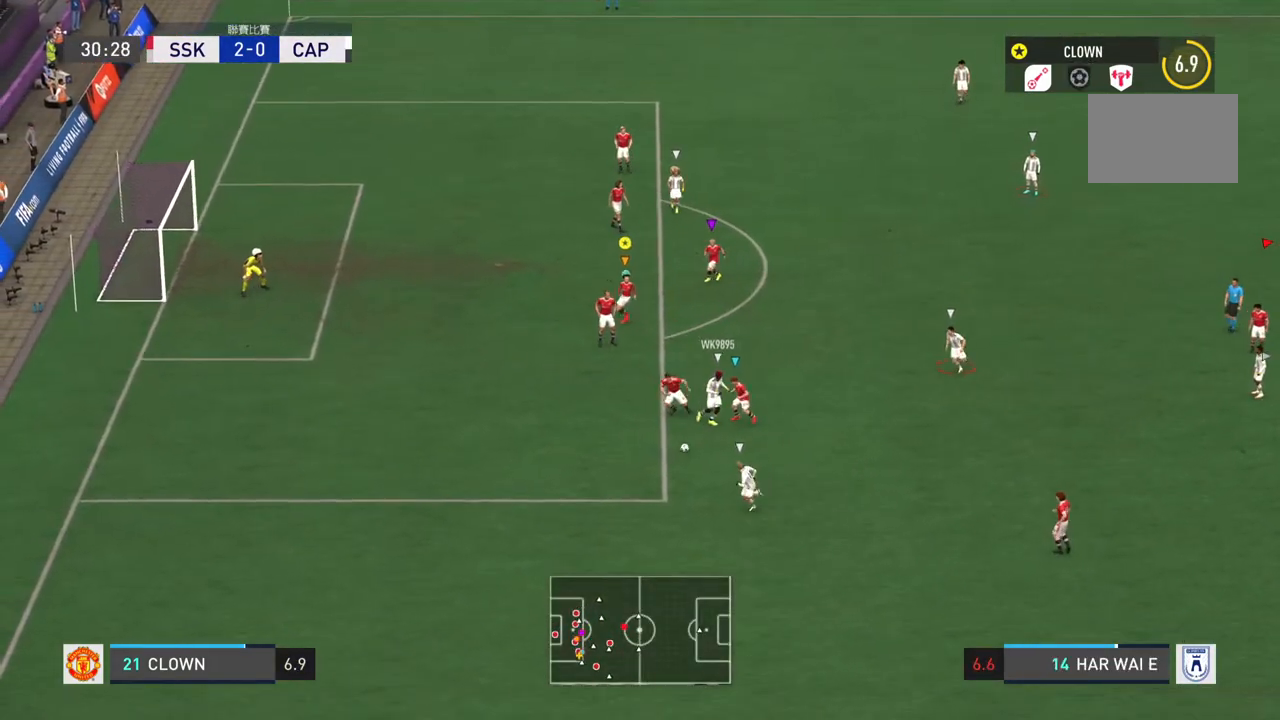
Gameplay with a controller (PlayStation layout); each line is a JSON object with the inputs held at the frame after it. "events" lists button and stick changes between this image and that frame as [ms after this image, input, new state], when the widget could be followed in between. Not read: L3 R3.
{"buttons": [], "left_stick": "left", "right_stick": "center", "events": [[334, "left_stick", "down-left"], [484, "left_stick", "left"]]}
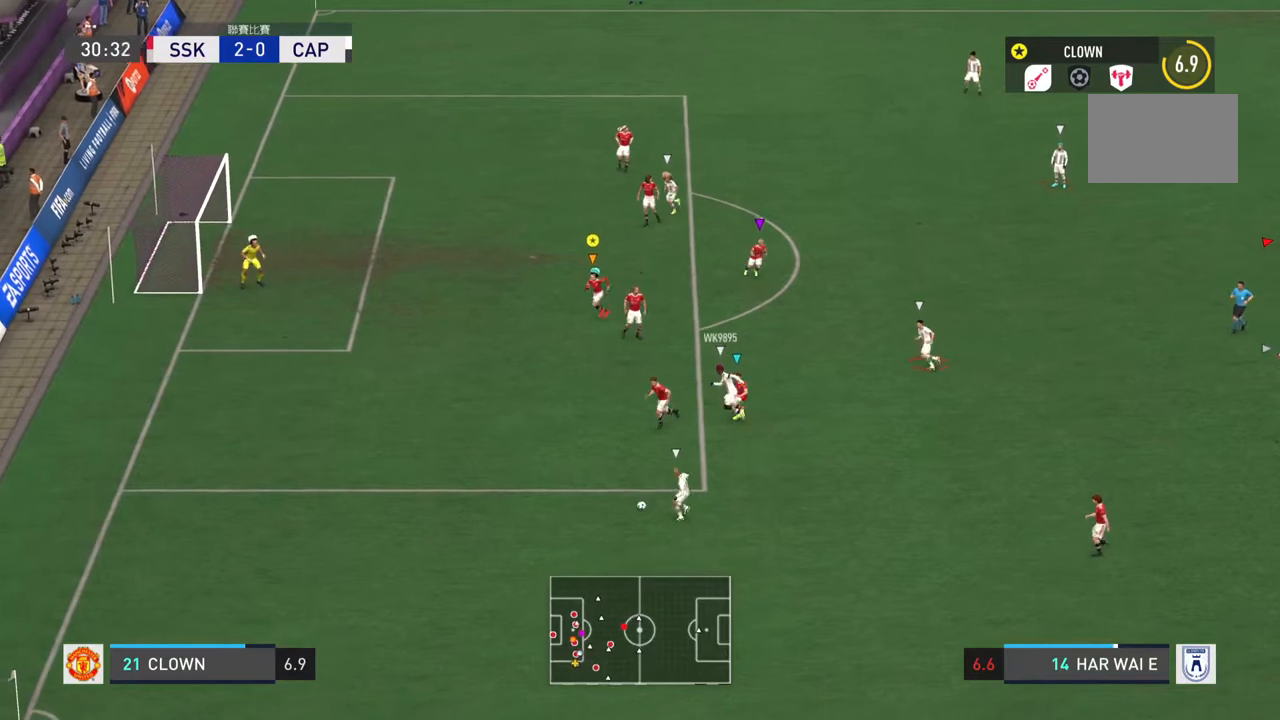
{"buttons": ["L2", "R2"], "left_stick": "up-left", "right_stick": "center", "events": [[50, "L2", "down"], [83, "left_stick", "up-left"], [117, "R2", "down"]]}
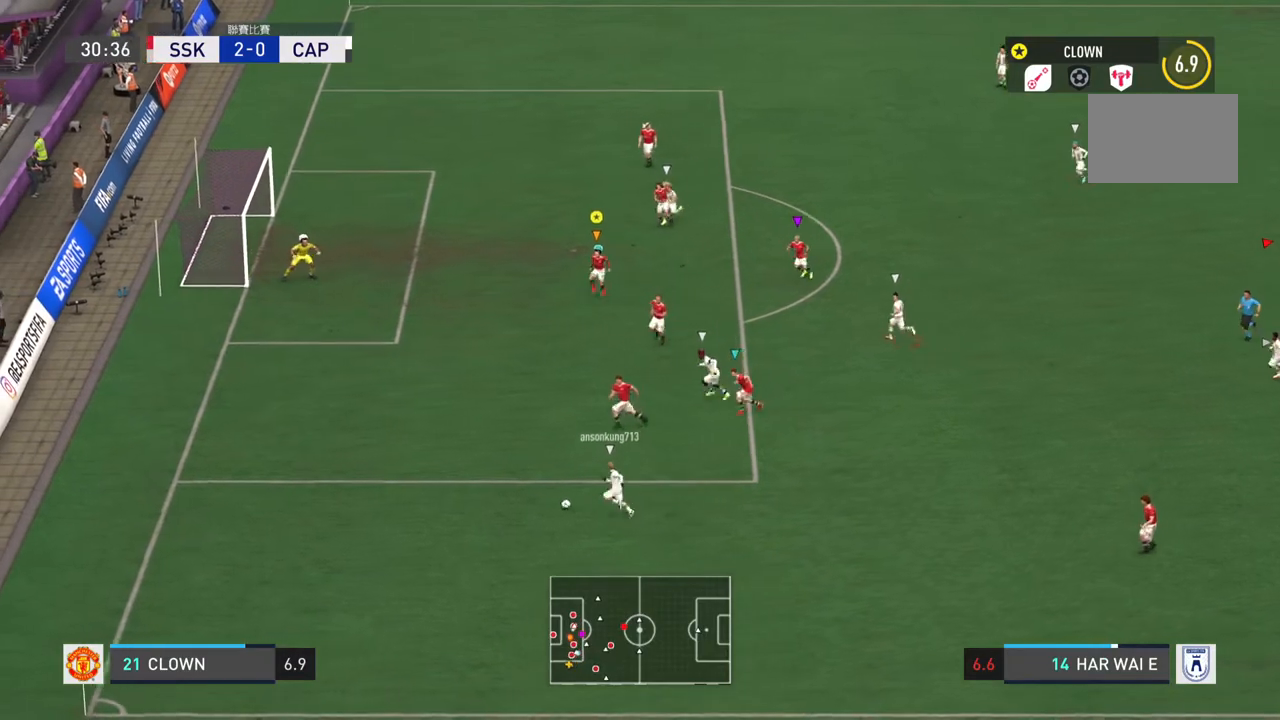
{"buttons": ["L2", "R2"], "left_stick": "up-left", "right_stick": "center", "events": []}
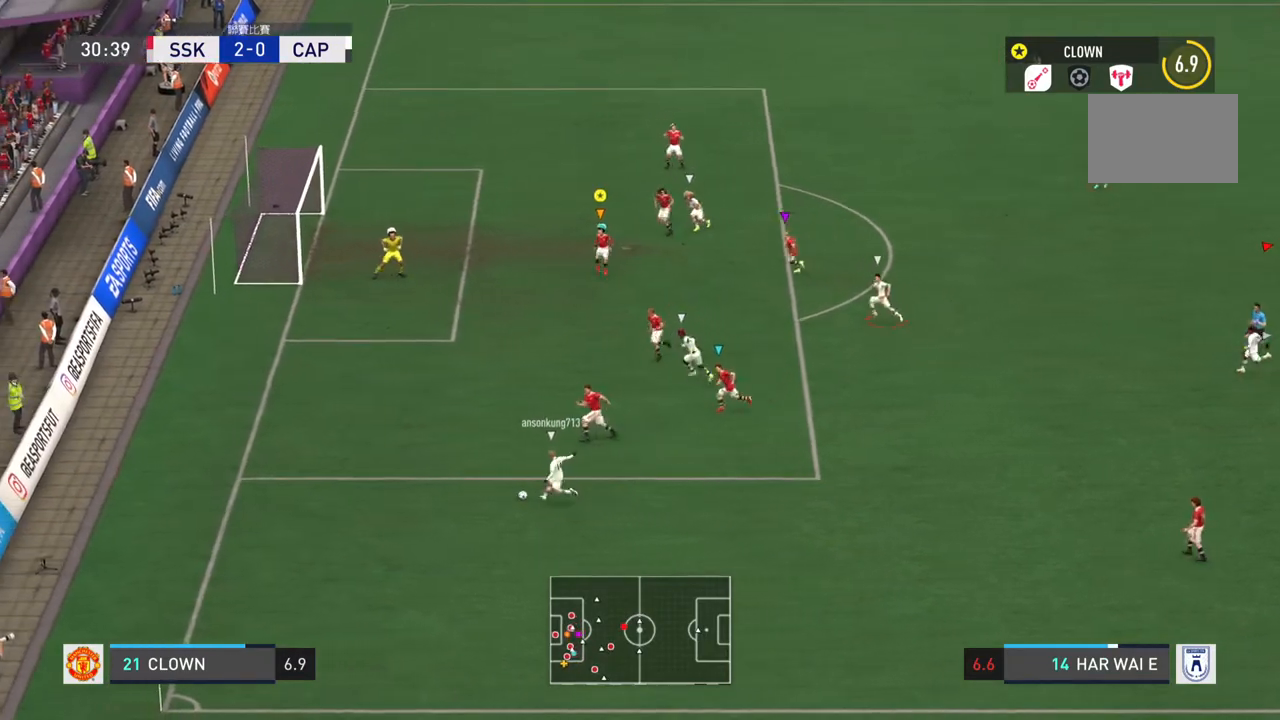
{"buttons": ["L2", "R2"], "left_stick": "left", "right_stick": "center", "events": [[84, "left_stick", "left"]]}
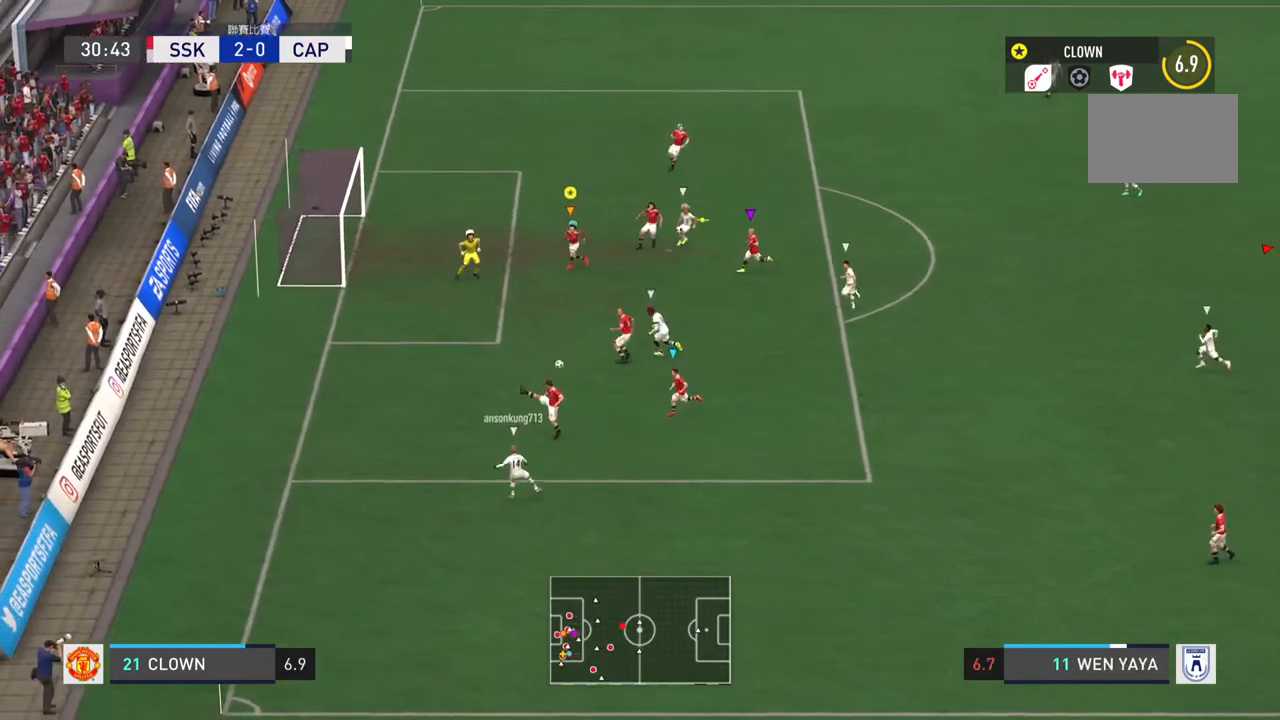
{"buttons": ["CIRCLE", "L2", "R2"], "left_stick": "right", "right_stick": "center", "events": [[150, "left_stick", "center"], [200, "left_stick", "up-right"], [283, "CIRCLE", "down"], [333, "left_stick", "right"]]}
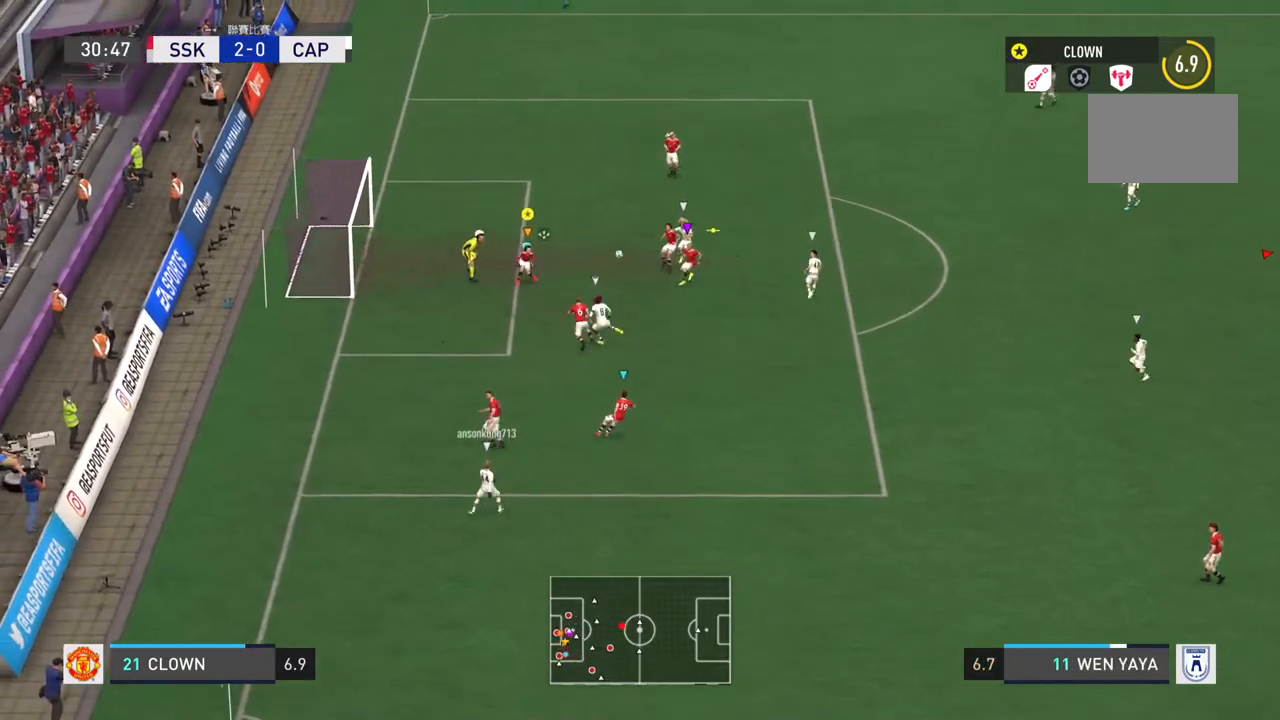
{"buttons": ["CIRCLE", "L2", "R2"], "left_stick": "up-right", "right_stick": "center", "events": [[317, "left_stick", "up-right"]]}
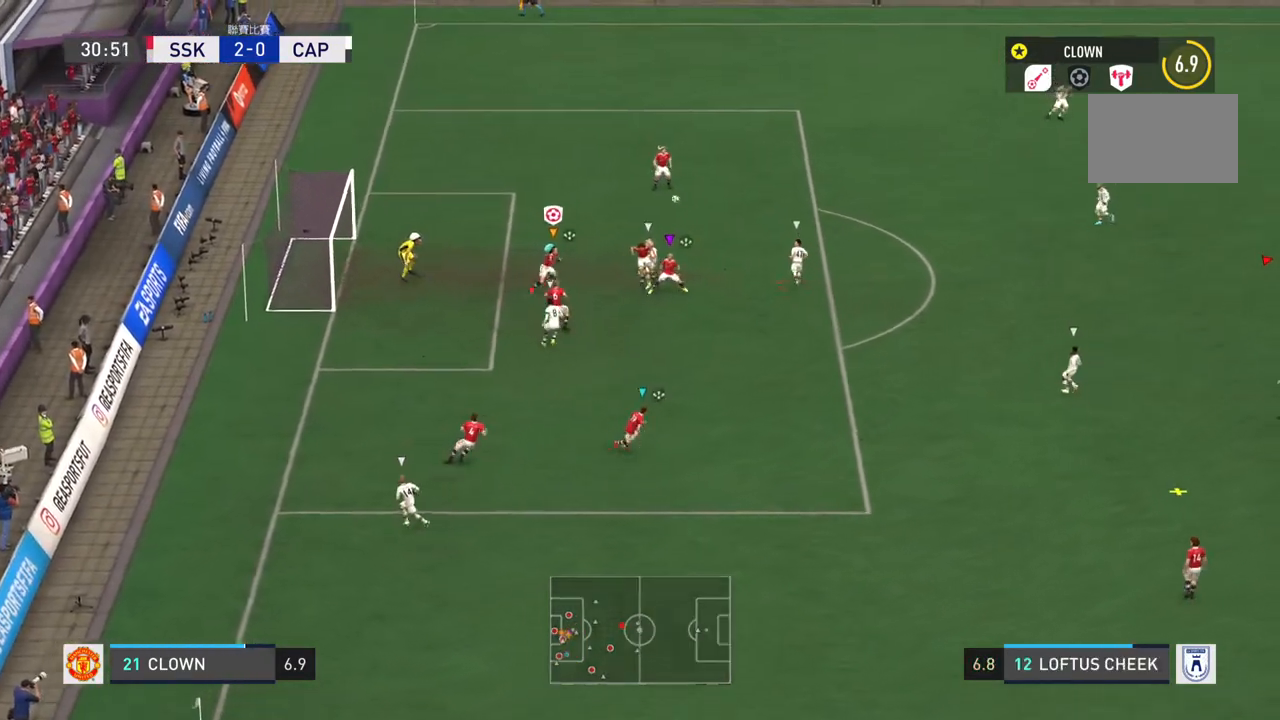
{"buttons": ["L2", "R2"], "left_stick": "up-right", "right_stick": "center", "events": [[333, "CIRCLE", "up"]]}
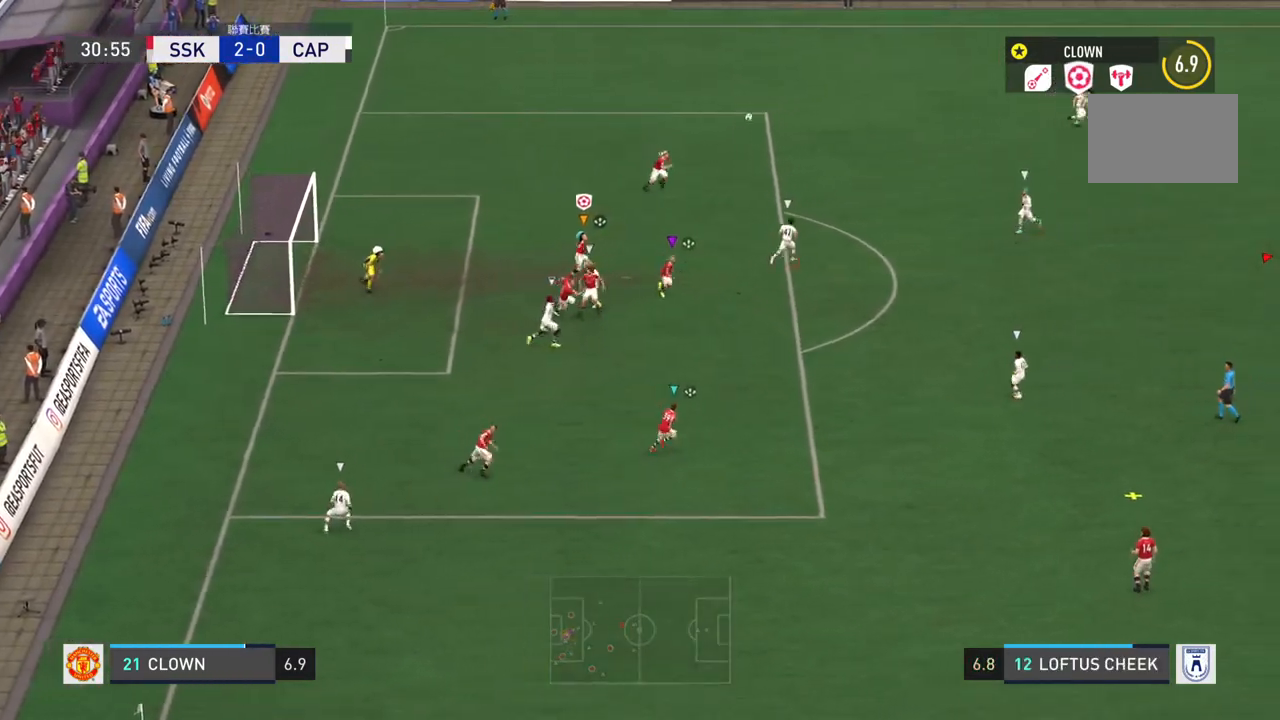
{"buttons": ["R2"], "left_stick": "down-right", "right_stick": "center", "events": [[134, "left_stick", "right"], [401, "left_stick", "down-right"], [451, "L2", "up"]]}
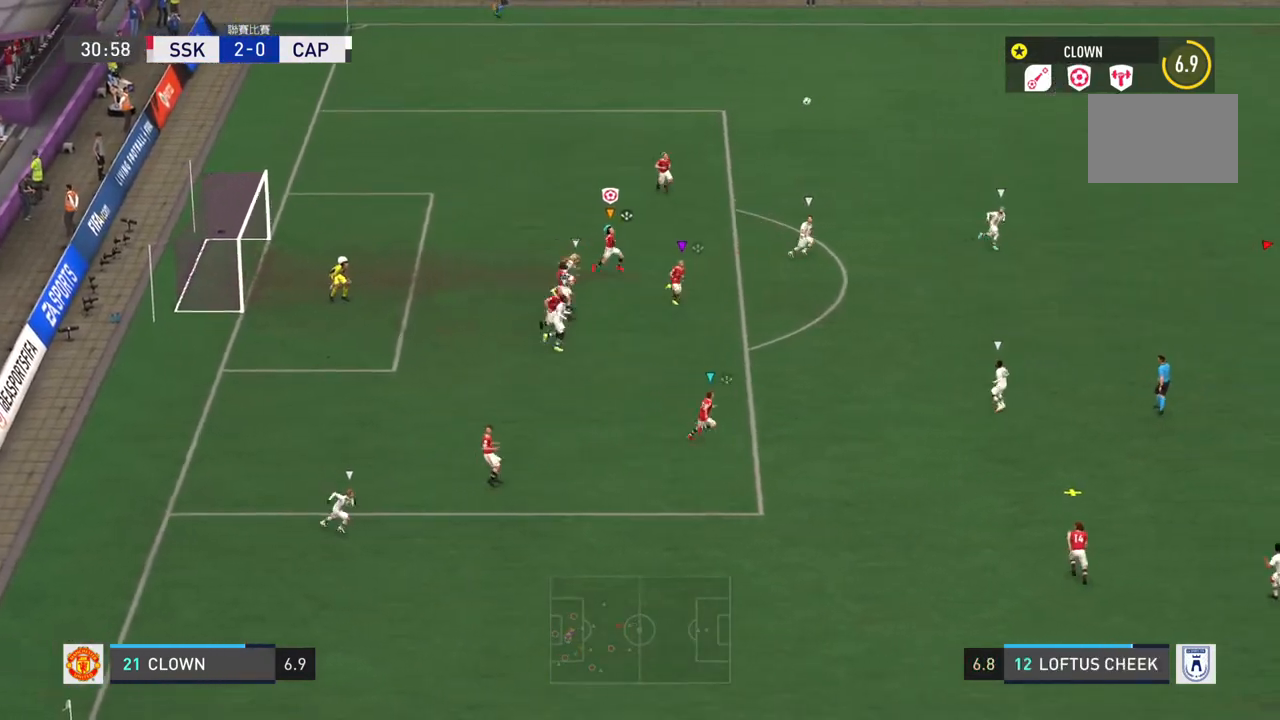
{"buttons": ["R2"], "left_stick": "down-right", "right_stick": "center", "events": []}
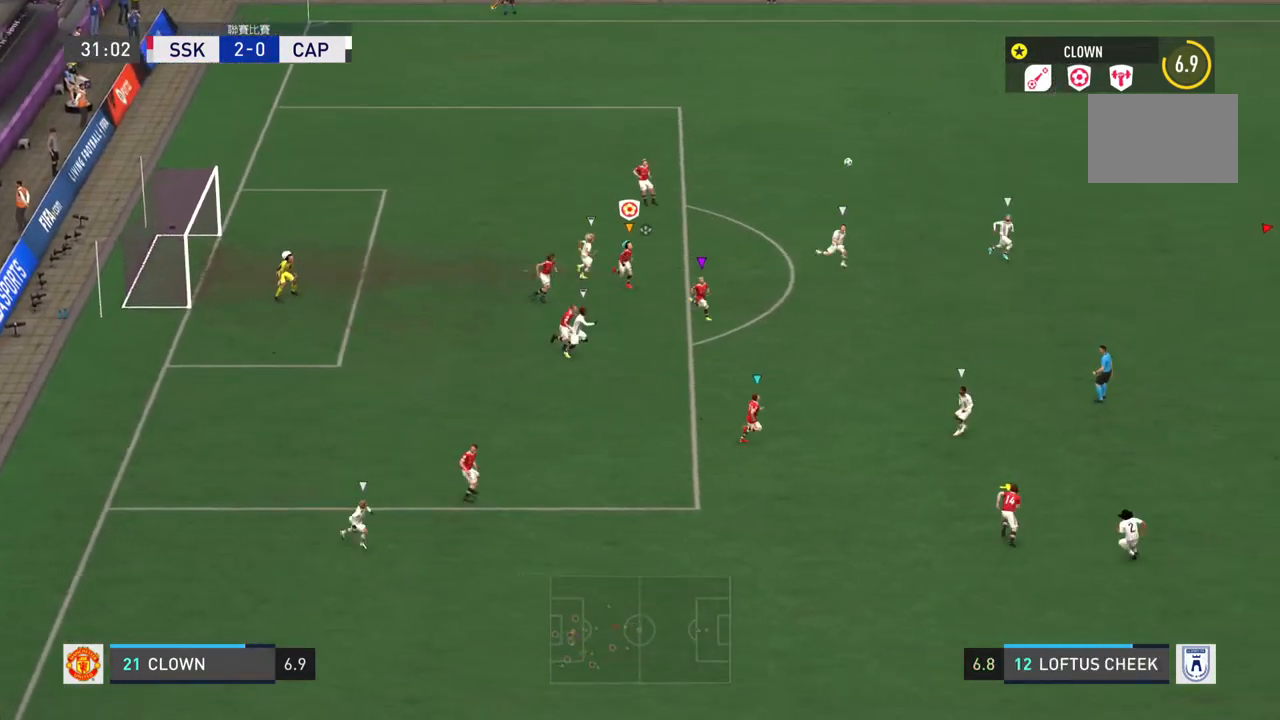
{"buttons": [], "left_stick": "down", "right_stick": "center", "events": [[100, "R2", "up"], [234, "left_stick", "down"]]}
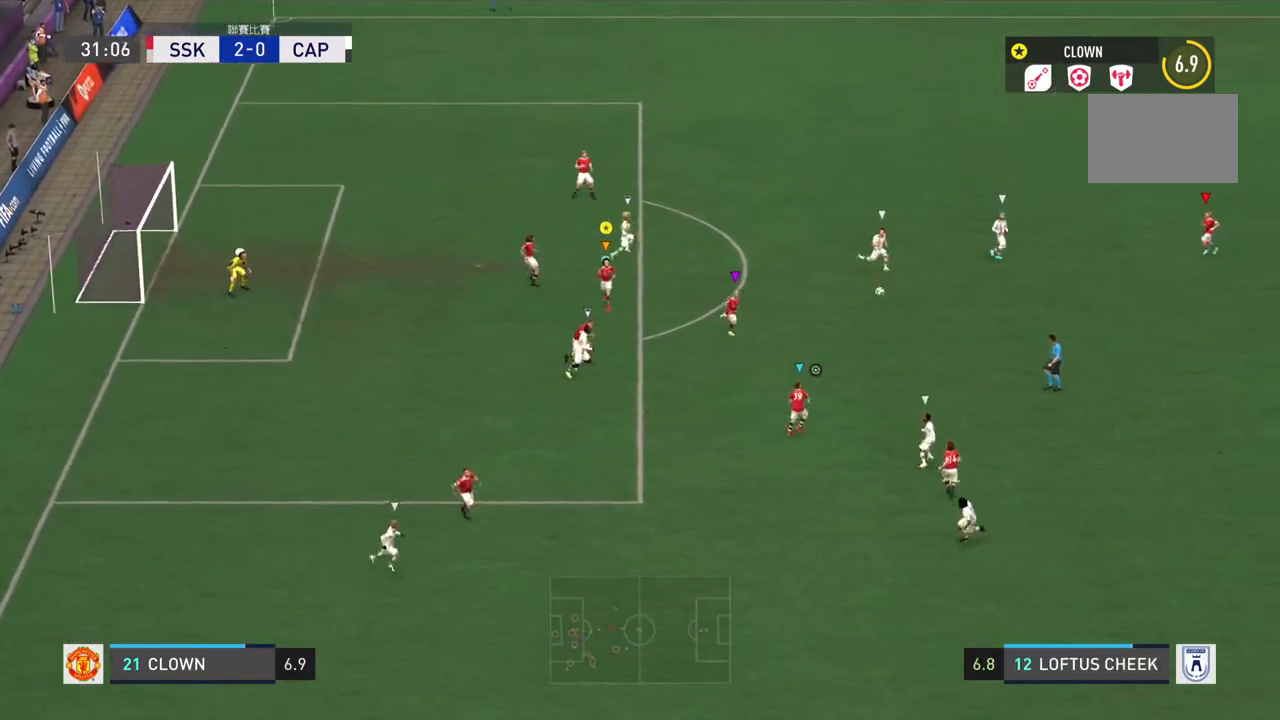
{"buttons": [], "left_stick": "down", "right_stick": "center", "events": []}
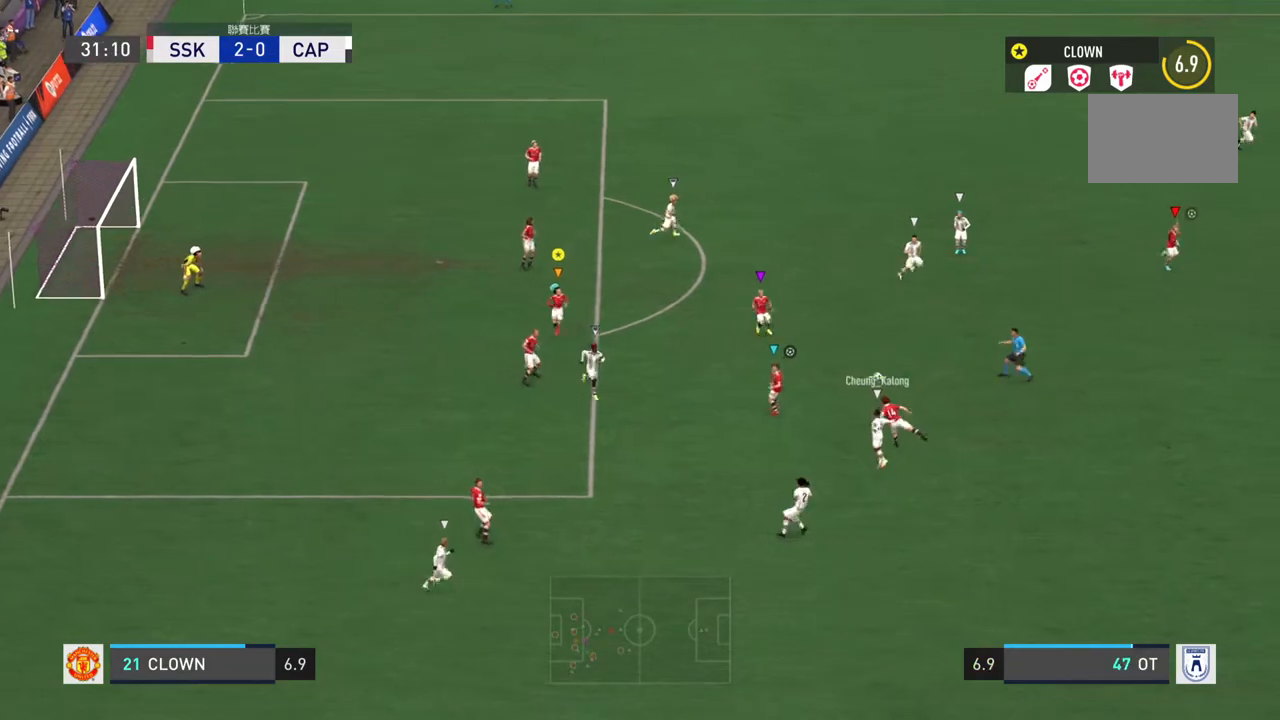
{"buttons": ["L2"], "left_stick": "up-right", "right_stick": "center", "events": [[250, "L2", "down"], [351, "left_stick", "right"], [417, "left_stick", "up-right"]]}
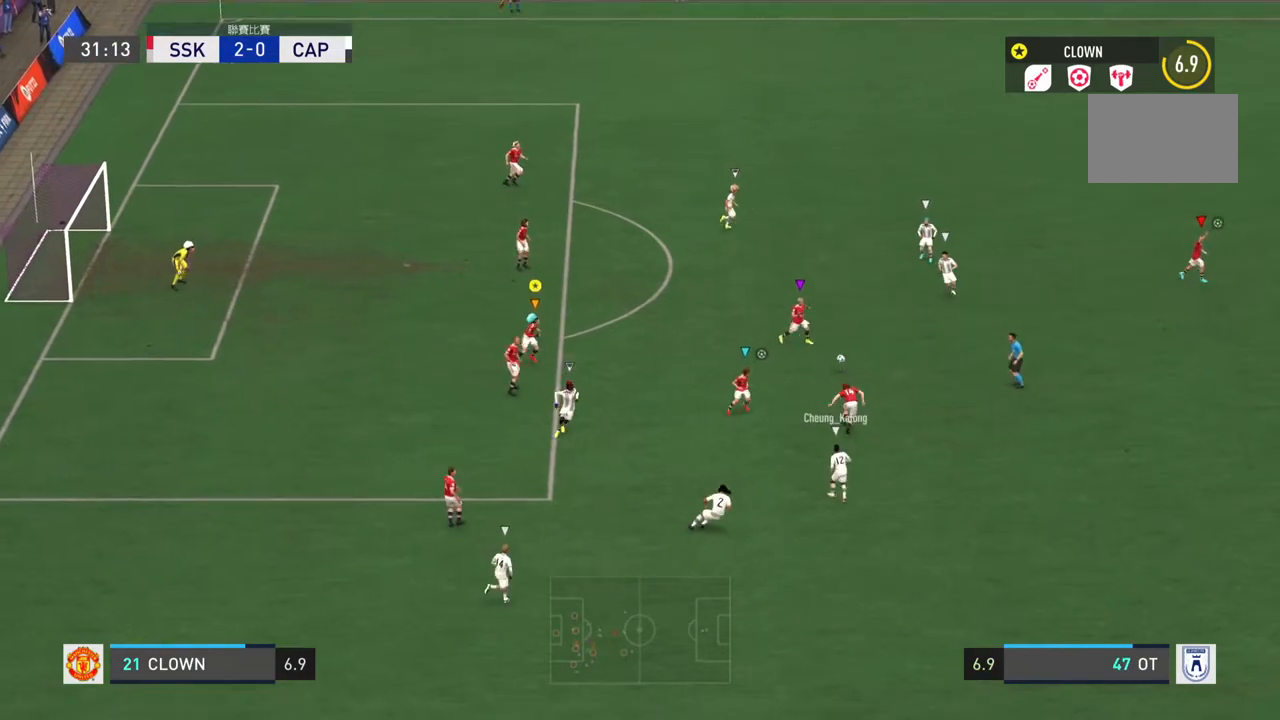
{"buttons": [], "left_stick": "up-right", "right_stick": "center", "events": [[133, "L2", "up"]]}
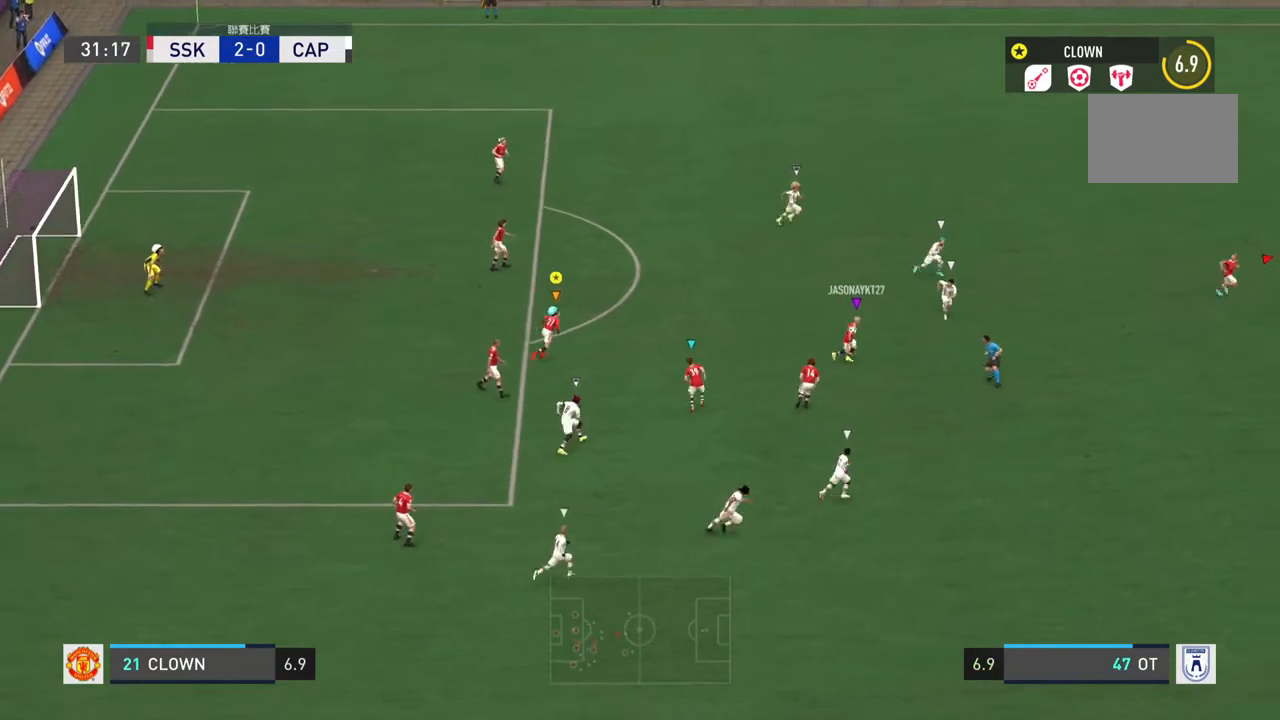
{"buttons": [], "left_stick": "up-right", "right_stick": "center", "events": []}
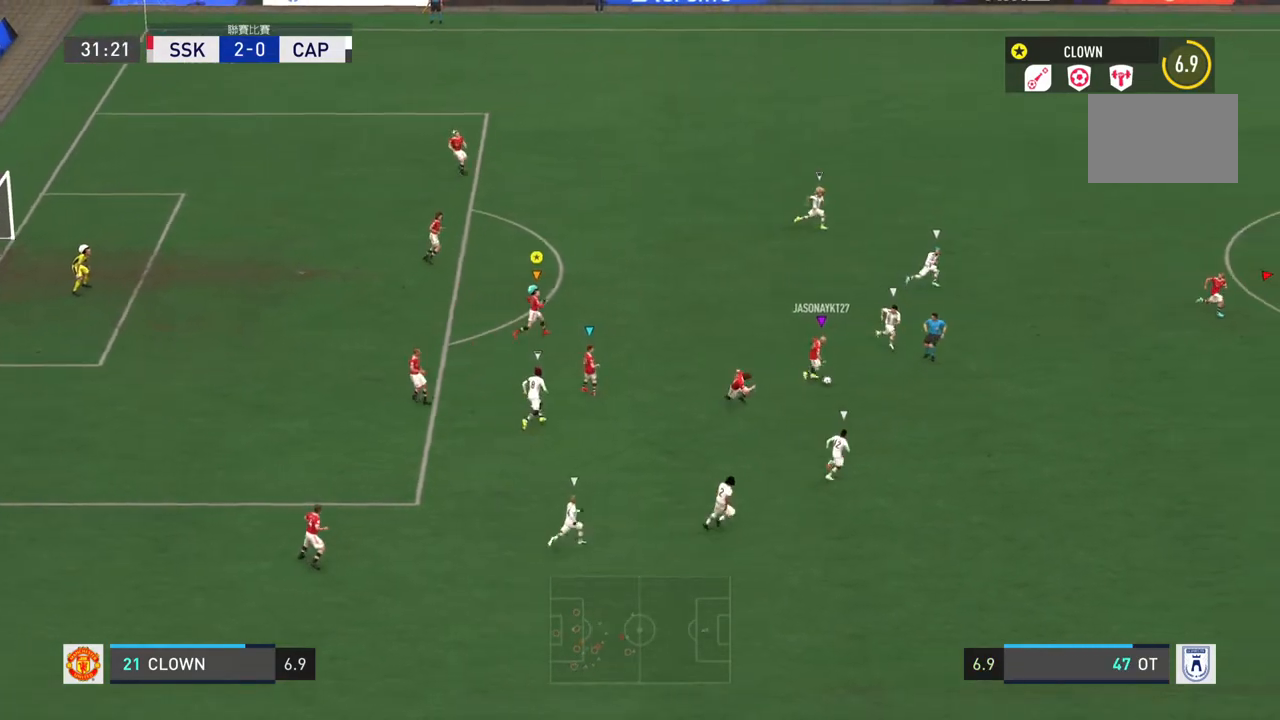
{"buttons": [], "left_stick": "up-right", "right_stick": "center", "events": []}
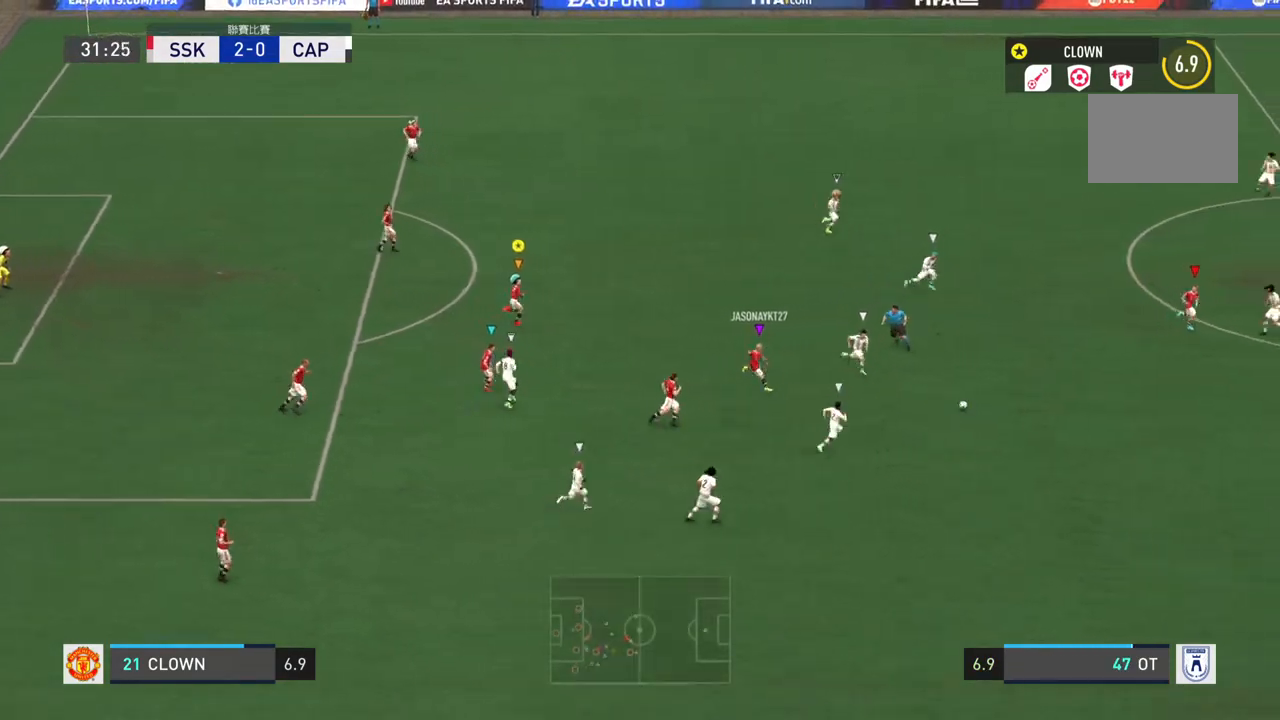
{"buttons": [], "left_stick": "up-right", "right_stick": "center", "events": []}
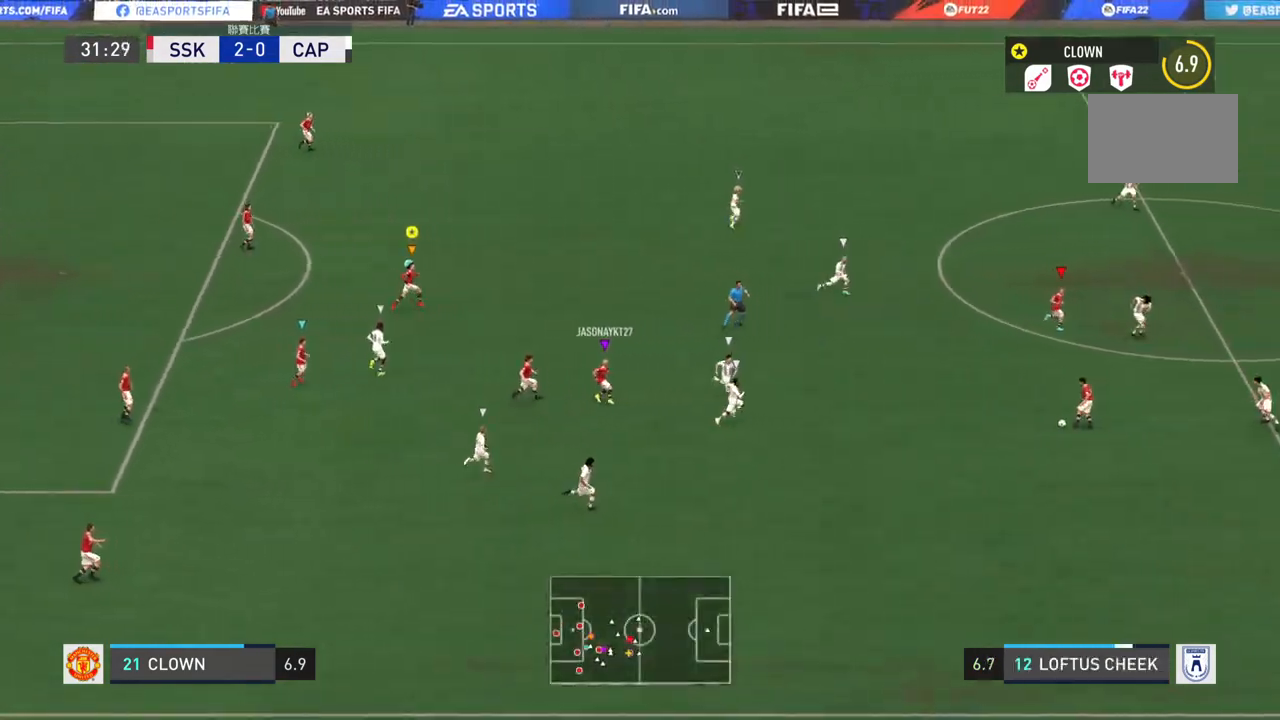
{"buttons": [], "left_stick": "up-right", "right_stick": "center", "events": []}
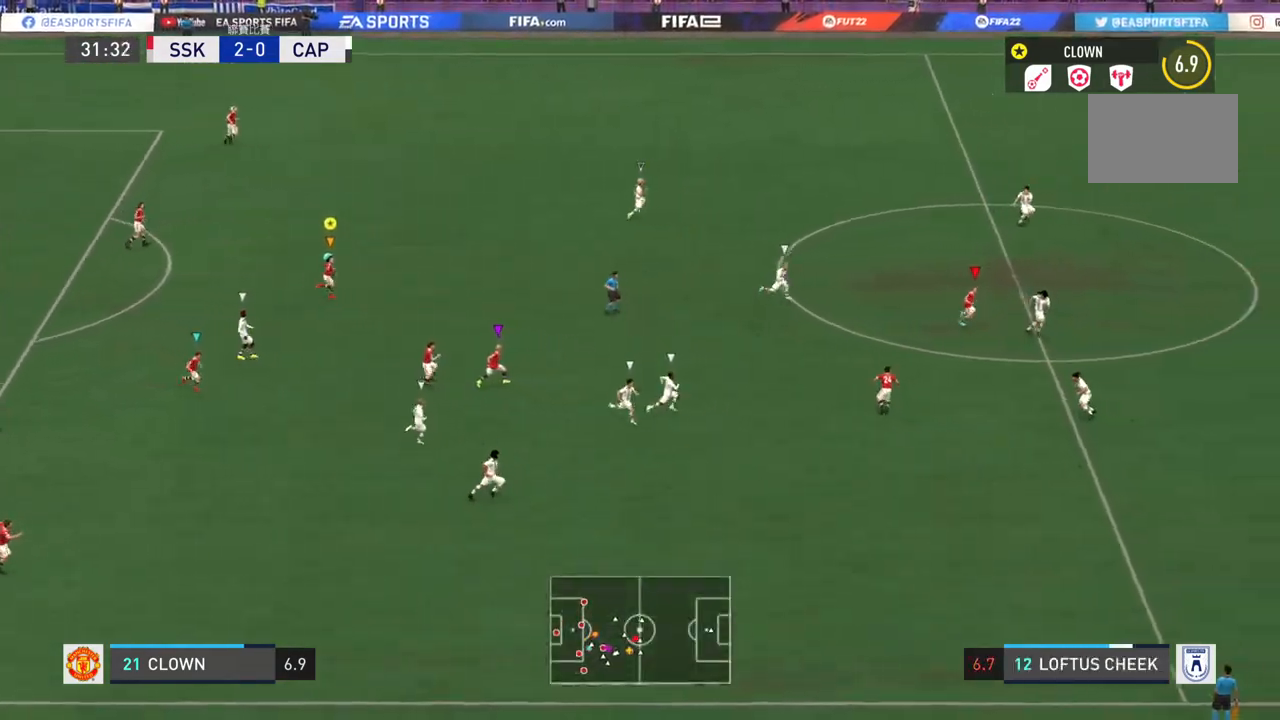
{"buttons": [], "left_stick": "up-right", "right_stick": "center", "events": []}
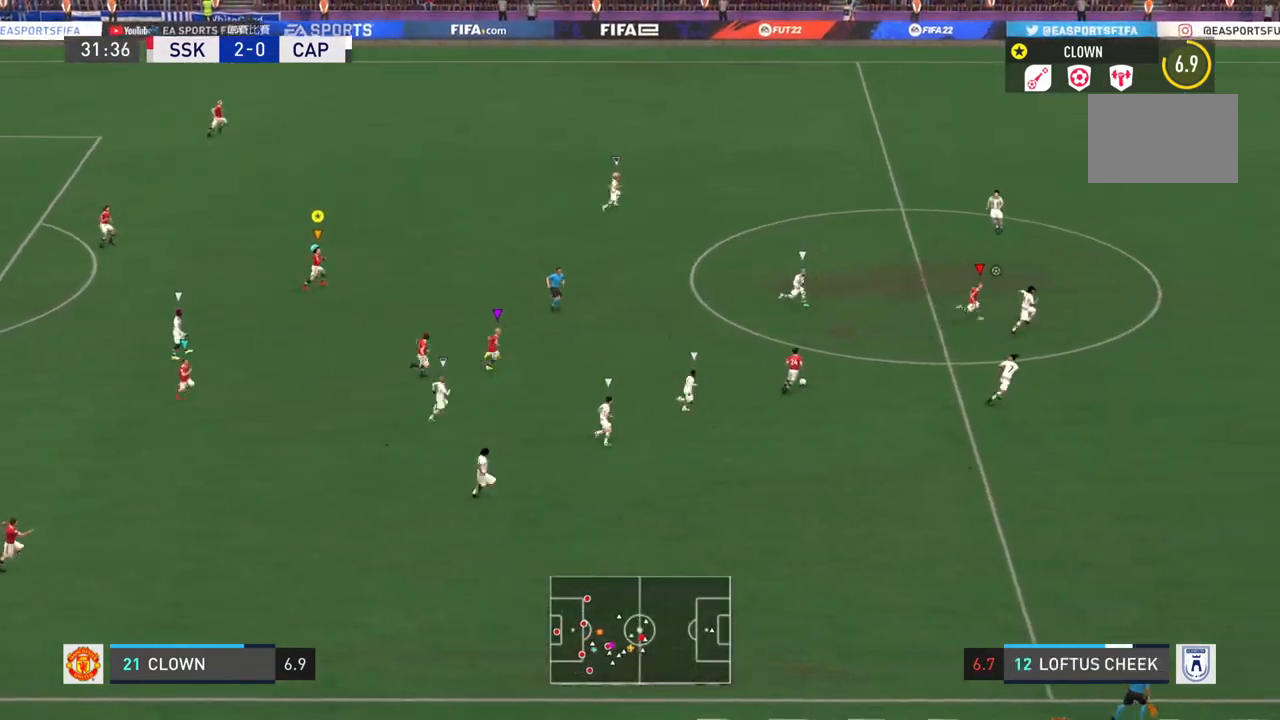
{"buttons": [], "left_stick": "up-right", "right_stick": "center", "events": []}
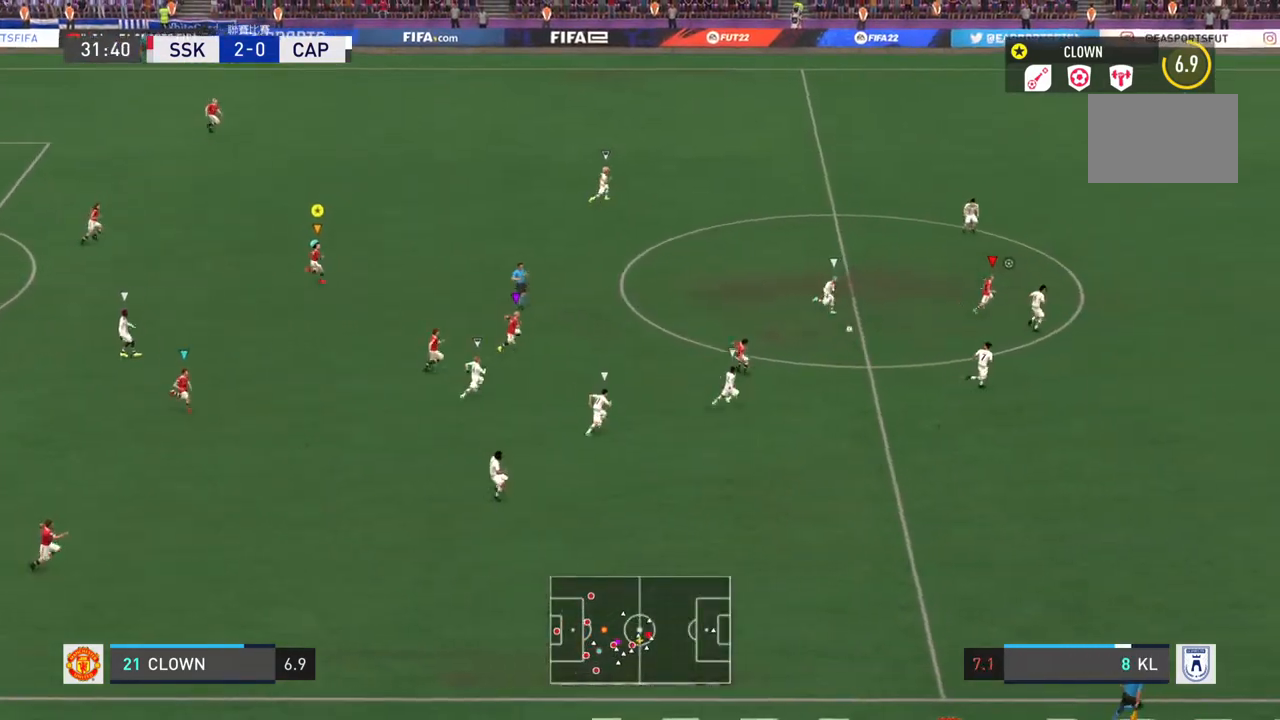
{"buttons": [], "left_stick": "up-right", "right_stick": "center", "events": []}
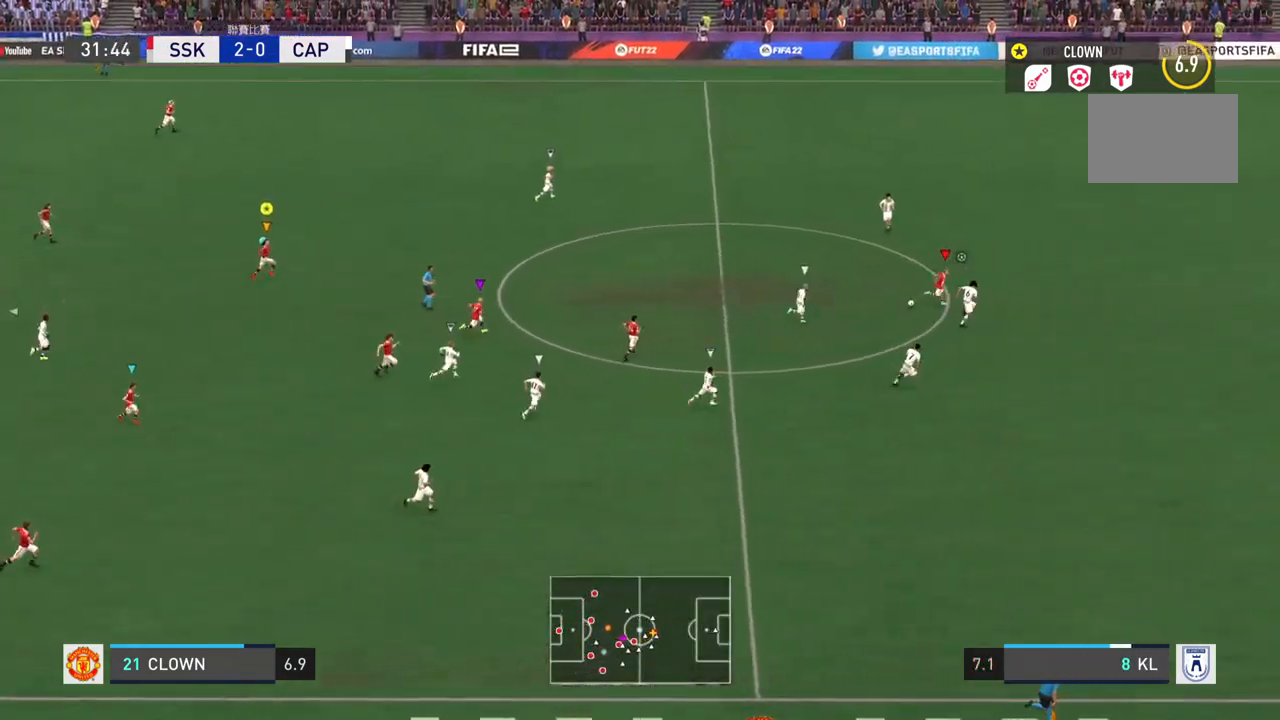
{"buttons": [], "left_stick": "up-right", "right_stick": "center", "events": []}
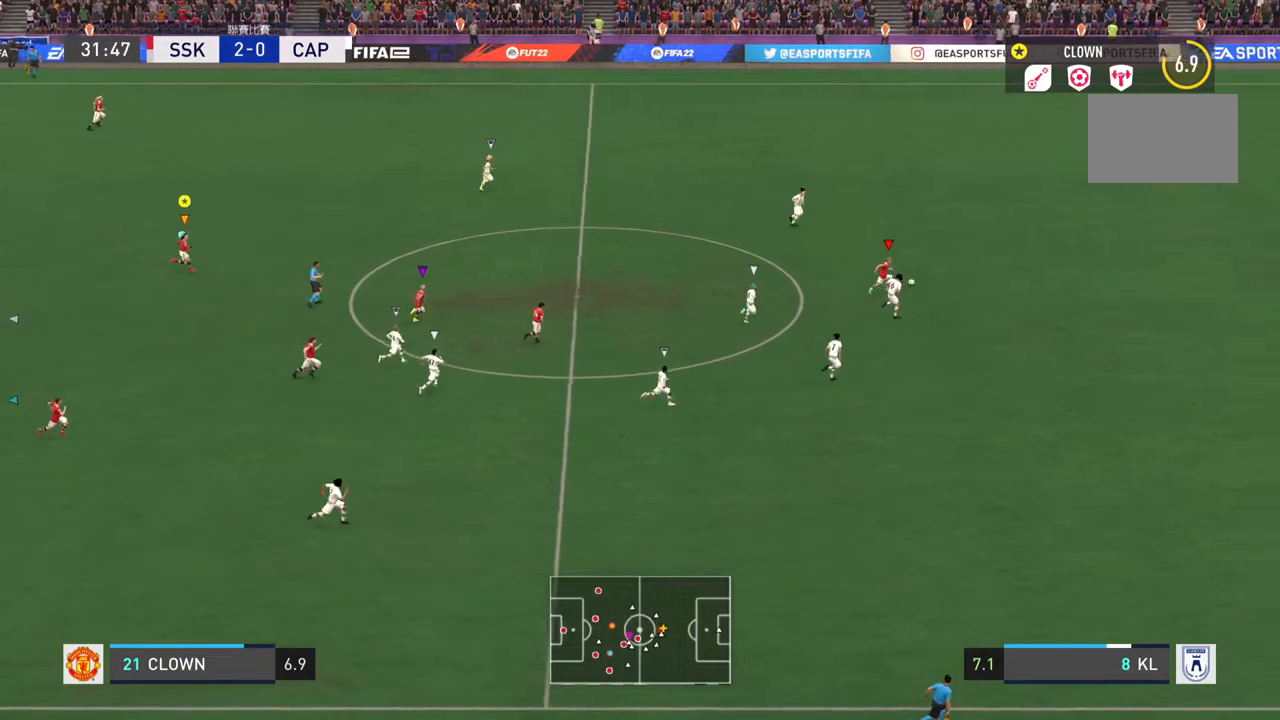
{"buttons": [], "left_stick": "up-right", "right_stick": "center", "events": []}
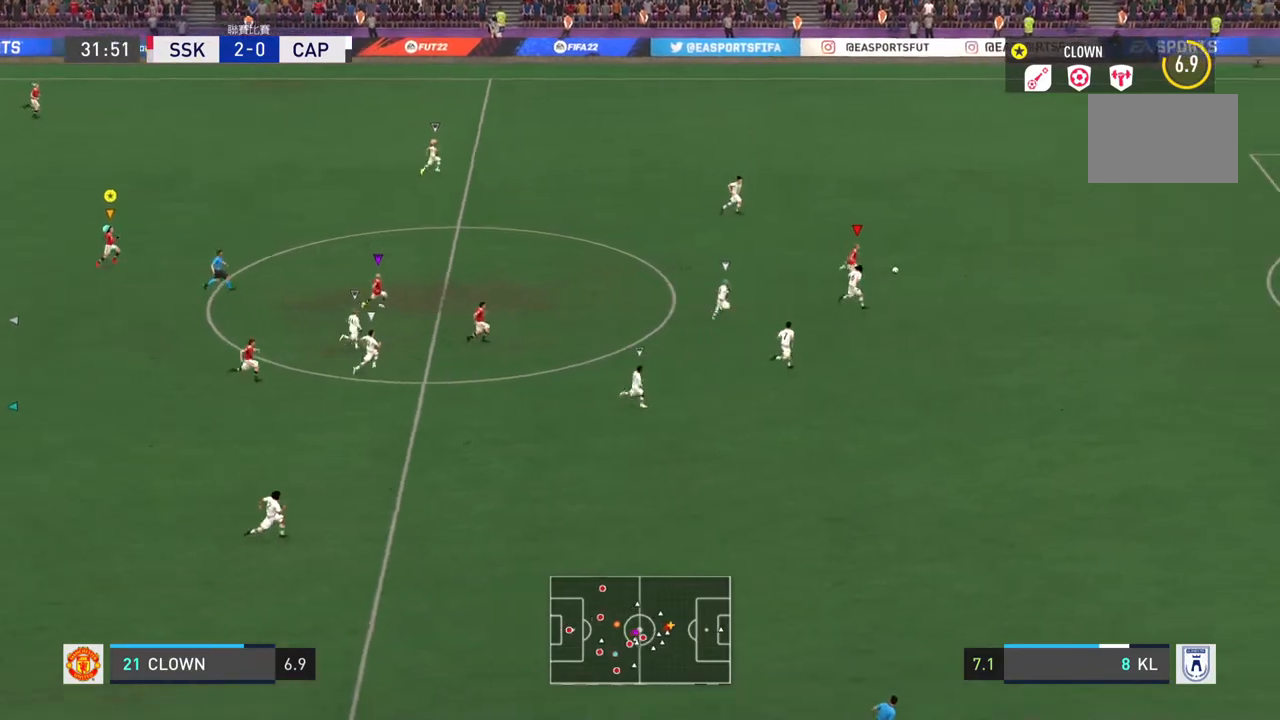
{"buttons": [], "left_stick": "right", "right_stick": "center", "events": [[16, "left_stick", "right"]]}
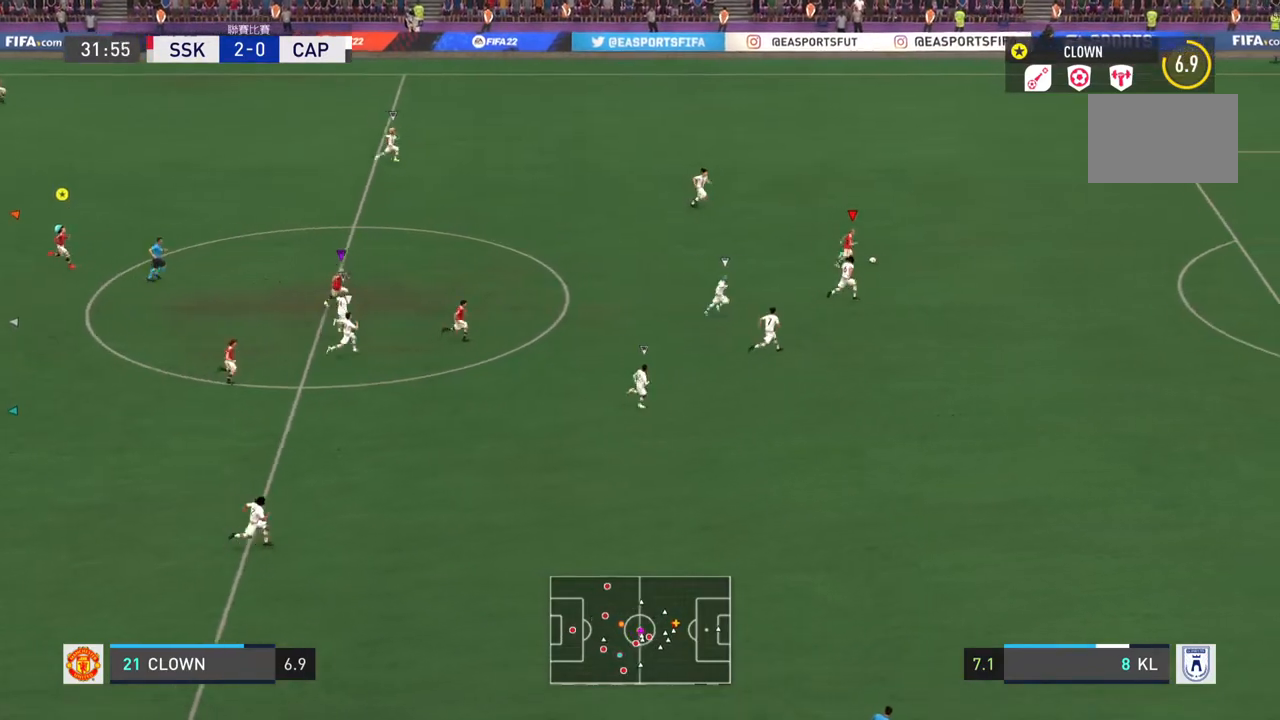
{"buttons": [], "left_stick": "right", "right_stick": "center", "events": []}
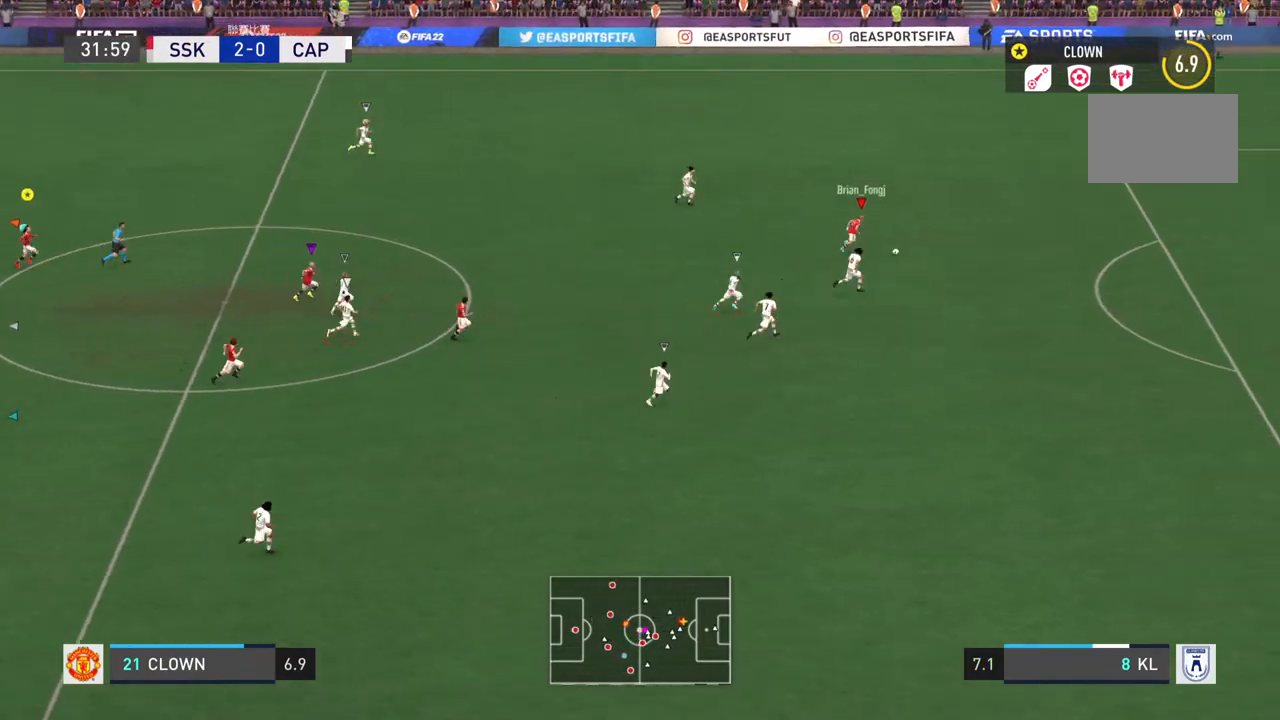
{"buttons": [], "left_stick": "right", "right_stick": "center", "events": []}
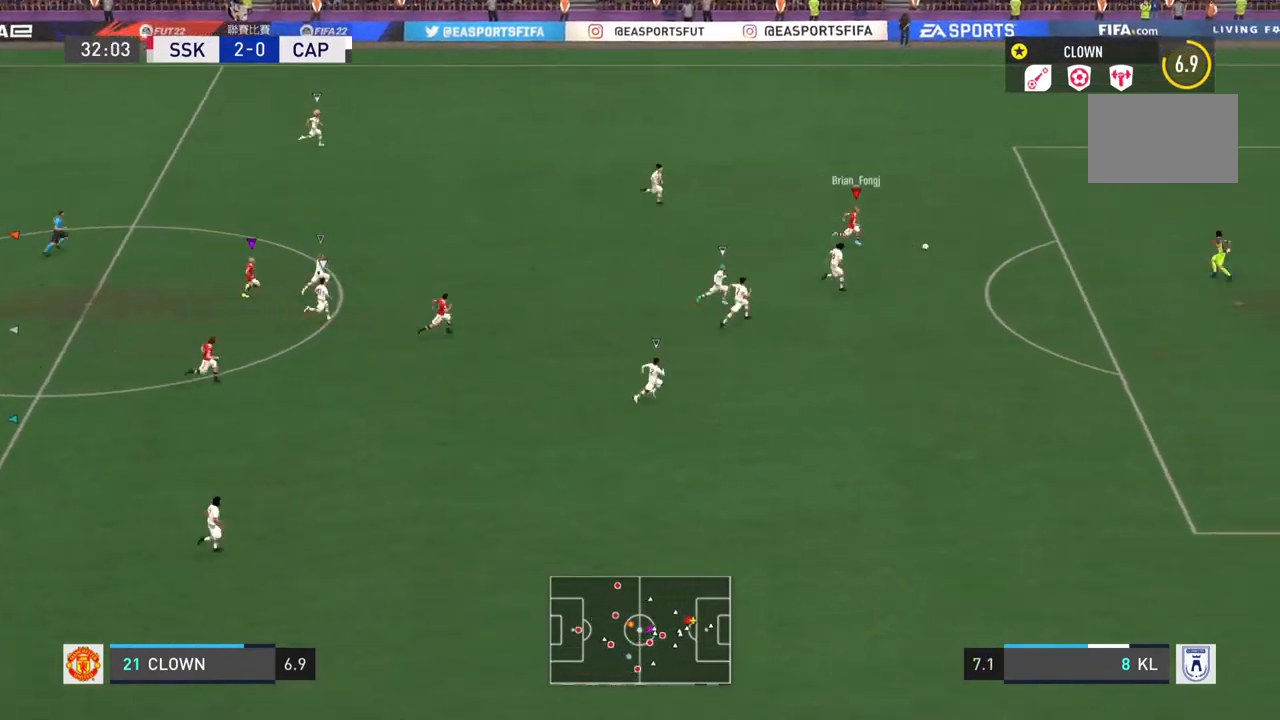
{"buttons": [], "left_stick": "right", "right_stick": "center", "events": []}
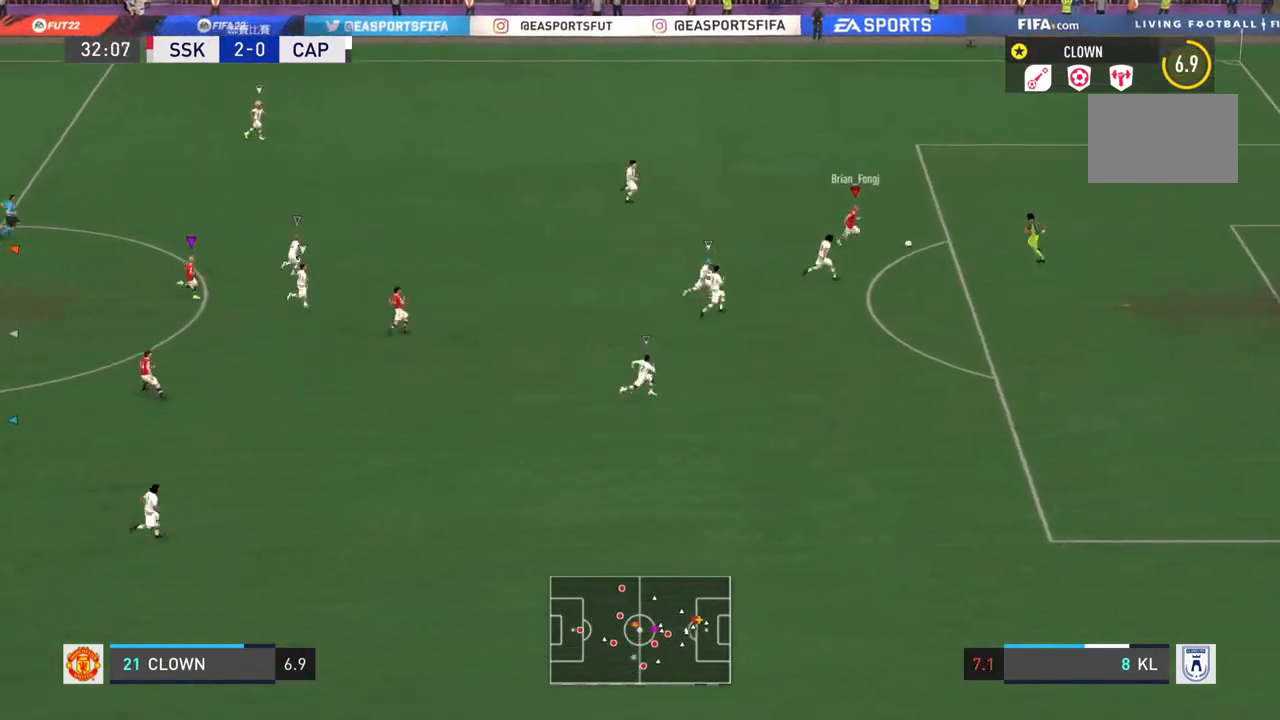
{"buttons": ["L1"], "left_stick": "center", "right_stick": "center", "events": [[233, "left_stick", "center"], [467, "L1", "down"]]}
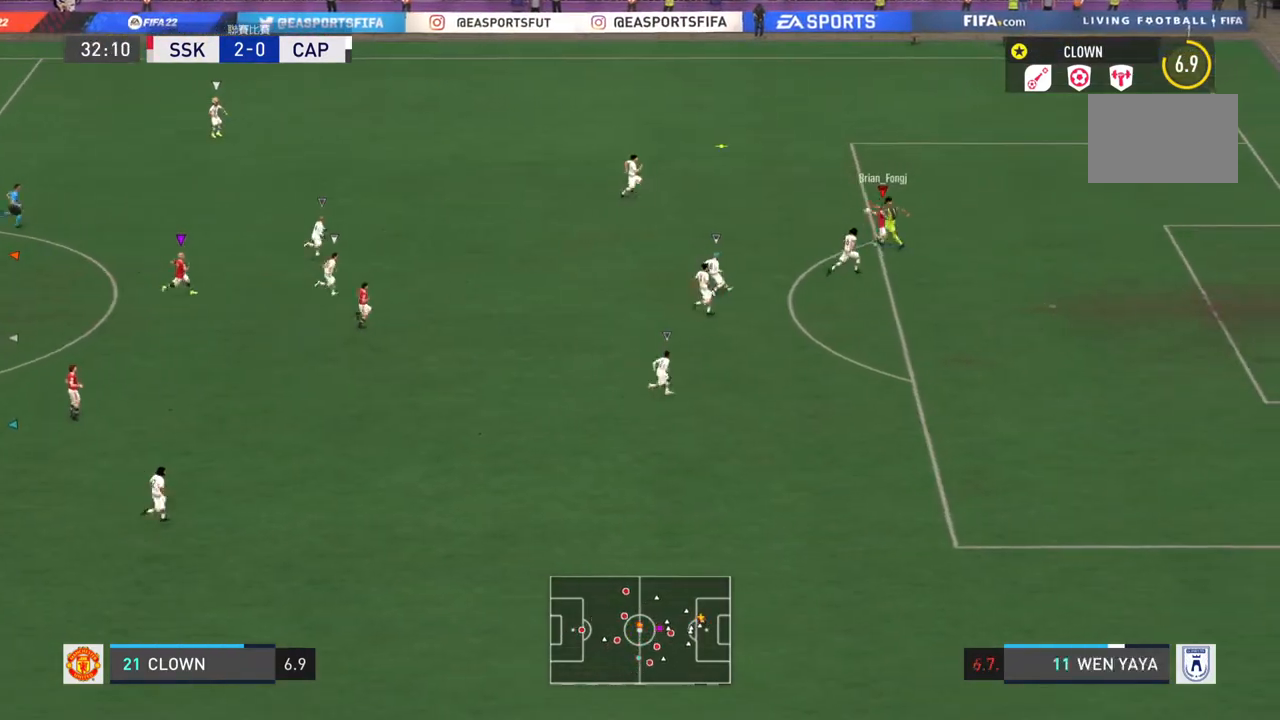
{"buttons": [], "left_stick": "center", "right_stick": "center", "events": [[384, "L1", "up"]]}
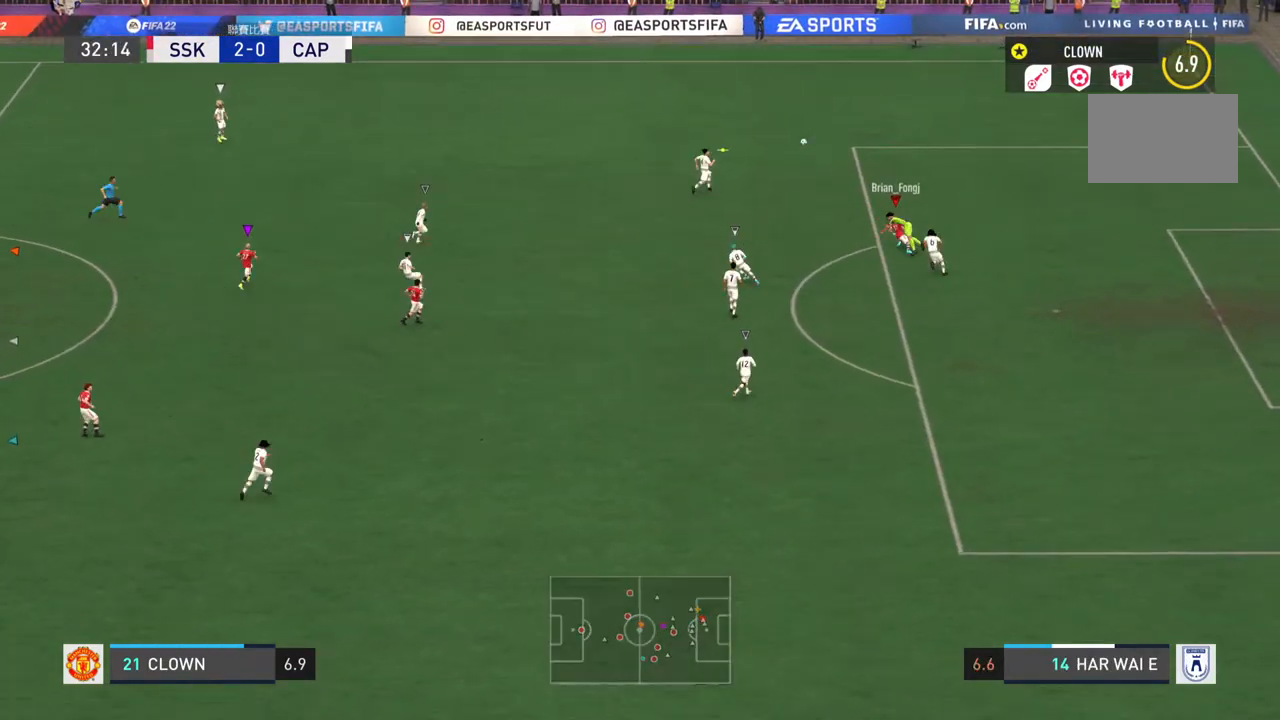
{"buttons": [], "left_stick": "center", "right_stick": "center", "events": []}